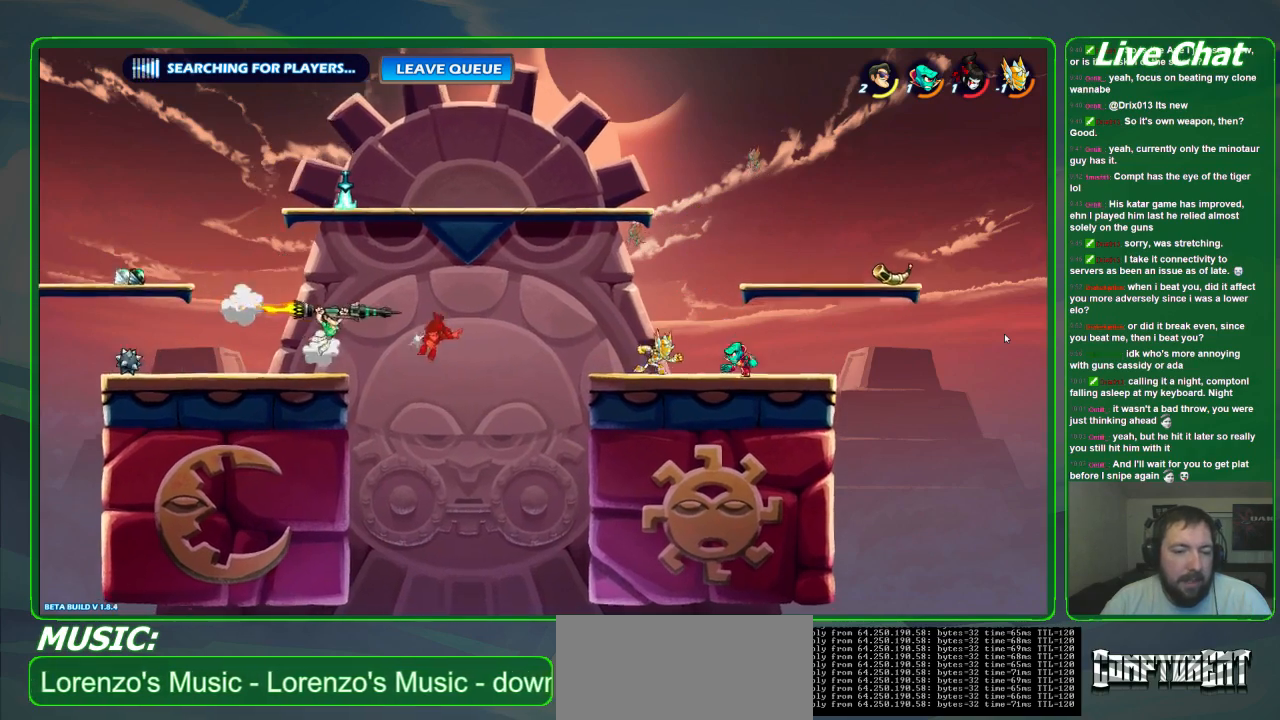
Gameplay with a controller (Xbox layout); each line is a JSON object with the inputs held at the frame after it. "events" lists button and stick changes between this image and that frame as [ms after this image, input, new state], when the widget could be followed in between. Not read: DPAD_DOWN DPAD_LEFT DPAD_RIGHT DPAD_UP L3 R3 right_stick.
{"buttons": [], "left_stick": "left", "events": [[33, "R2", "up"], [67, "left_stick", "left"]]}
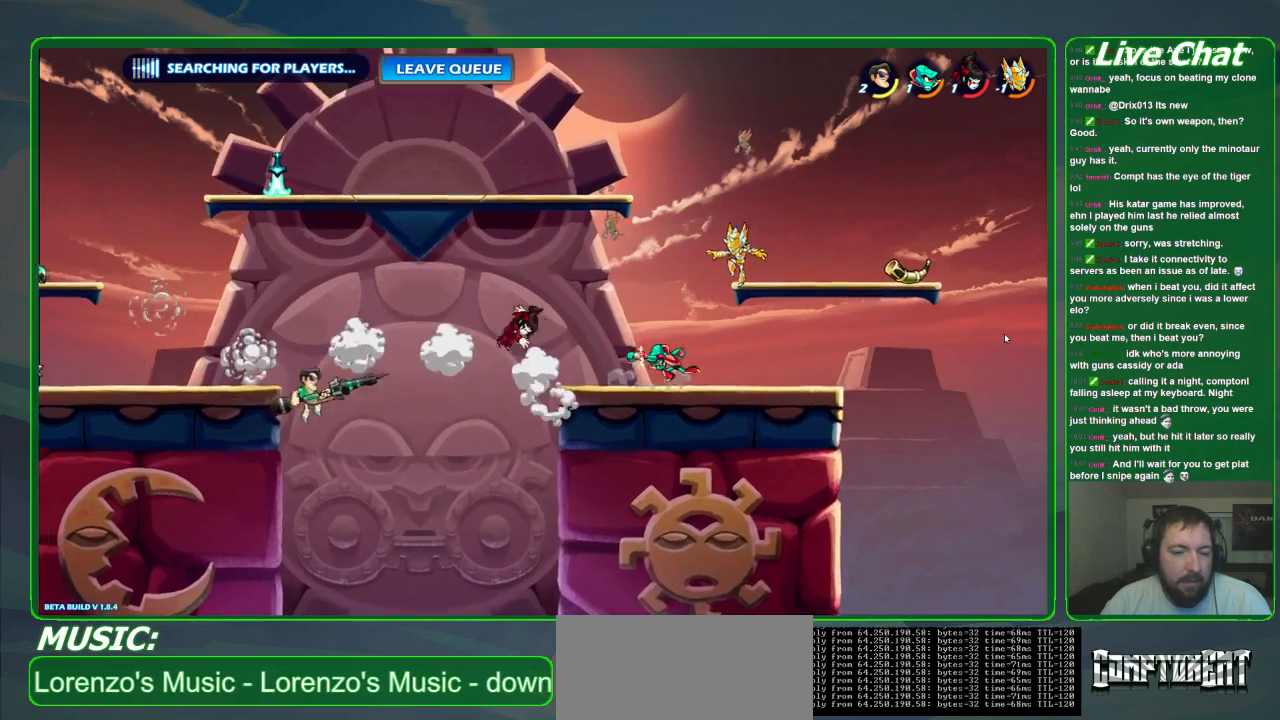
{"buttons": [], "left_stick": "up-left"}
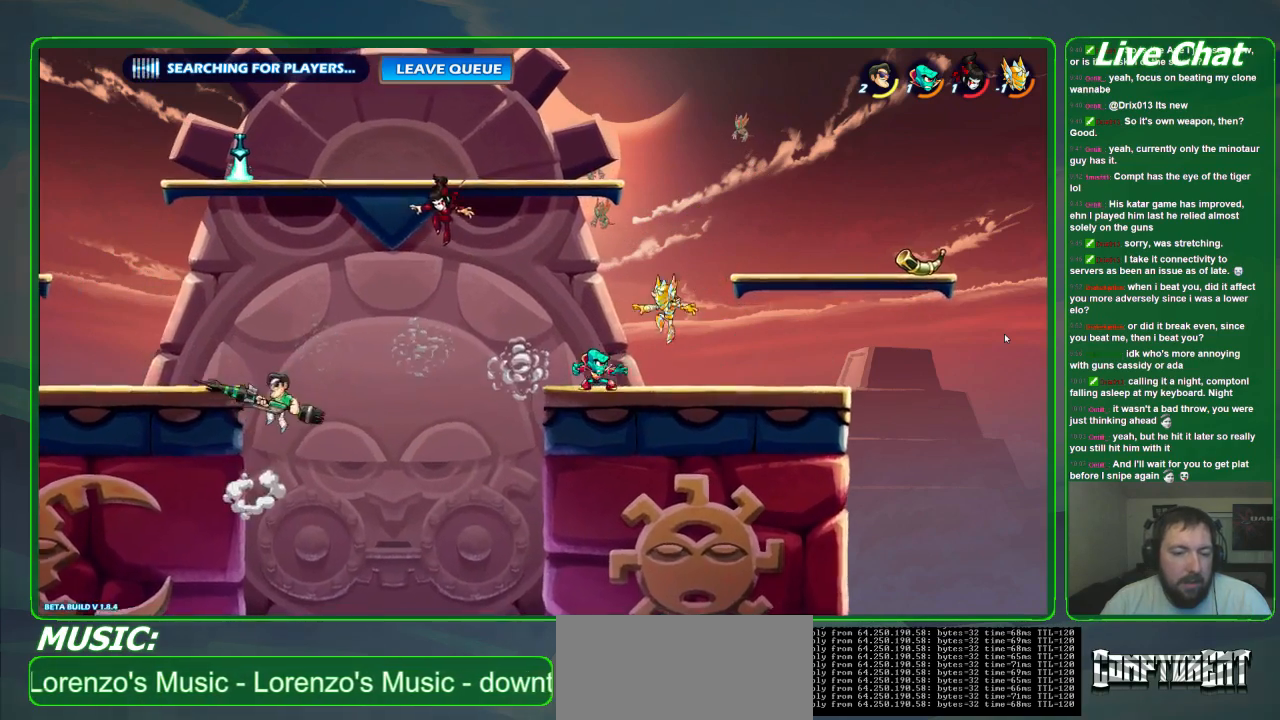
{"buttons": [], "left_stick": "up-left", "events": []}
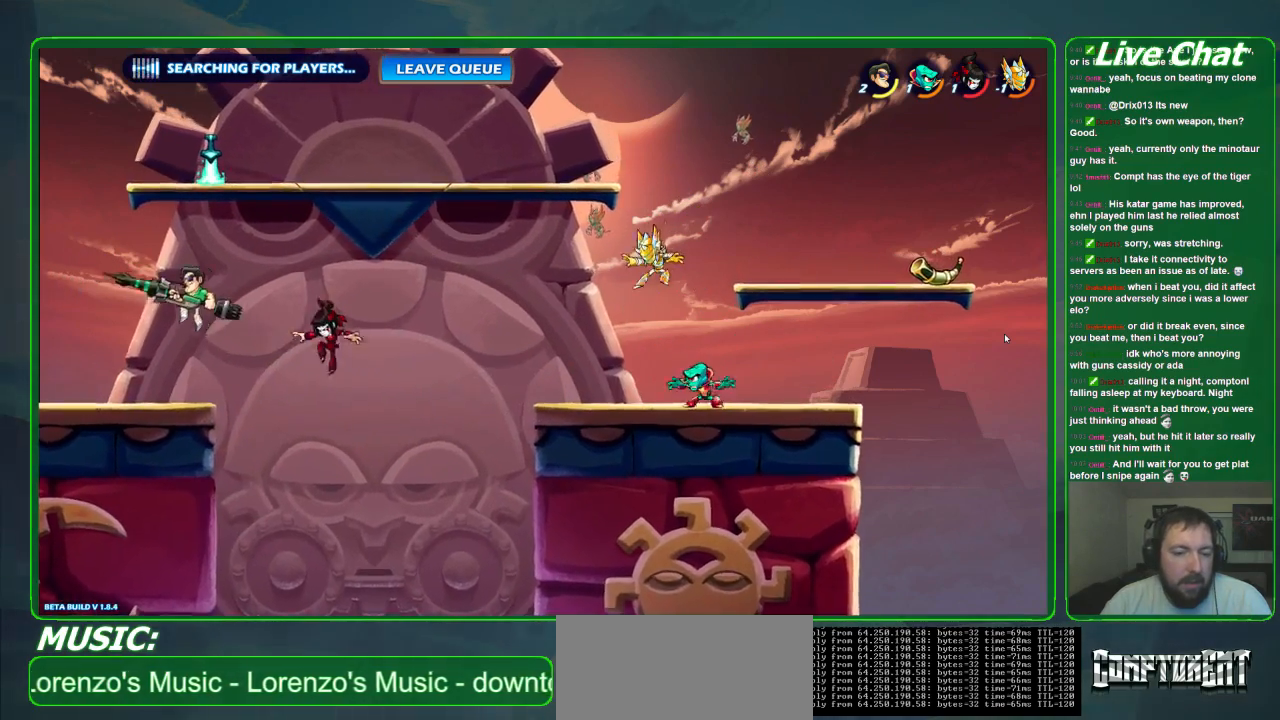
{"buttons": ["A"], "left_stick": "right", "events": [[367, "left_stick", "center"], [433, "left_stick", "right"], [500, "A", "down"]]}
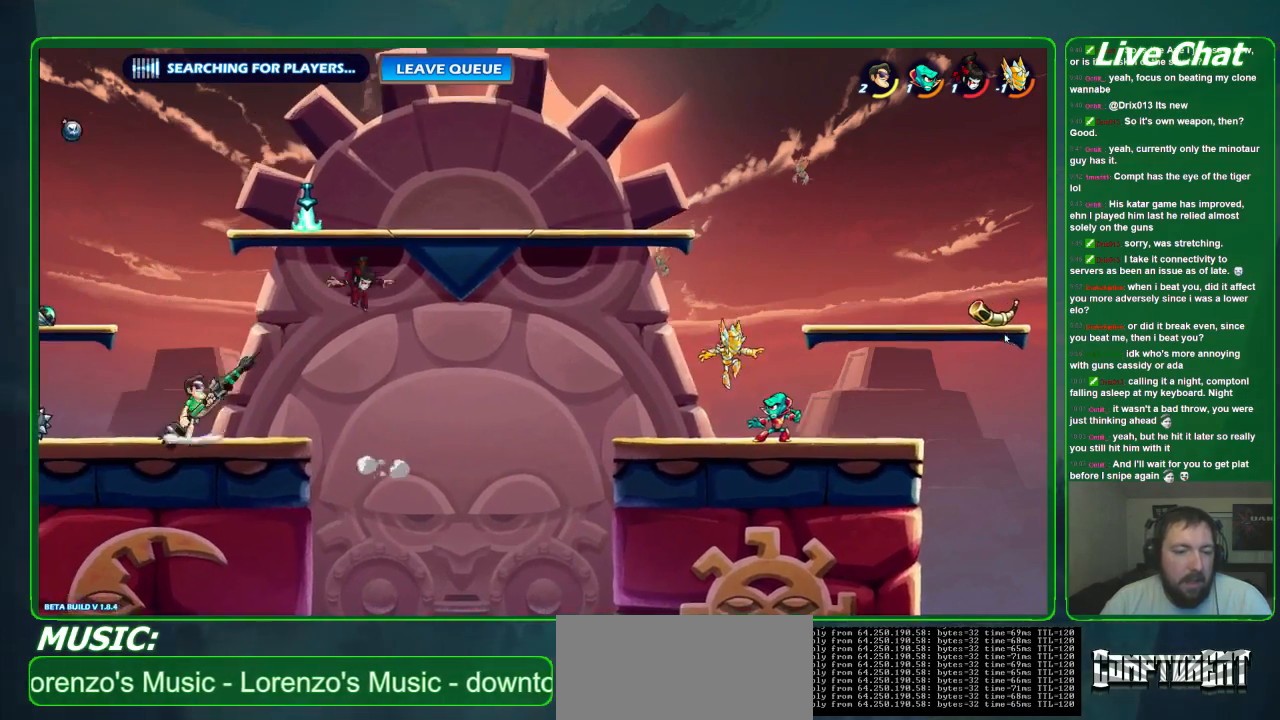
{"buttons": [], "left_stick": "up-right", "events": [[133, "A", "up"], [300, "left_stick", "up-right"], [367, "X", "down"], [467, "X", "up"]]}
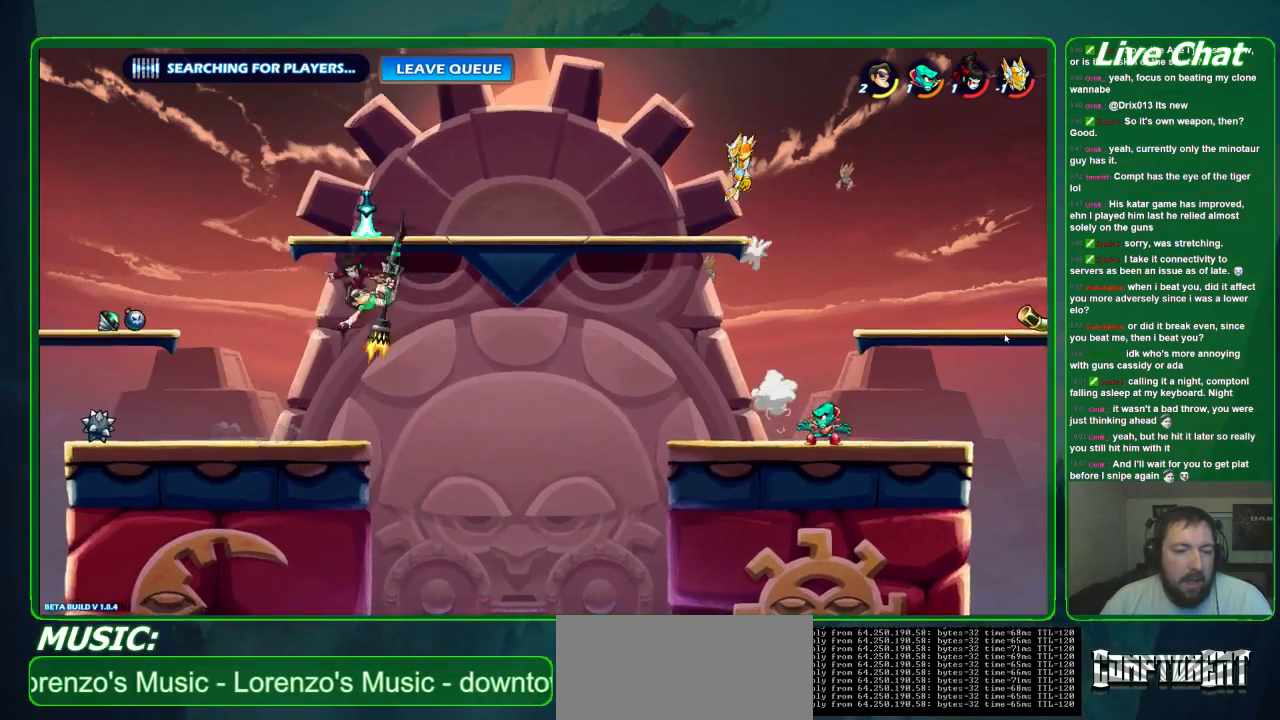
{"buttons": [], "left_stick": "left", "events": [[33, "left_stick", "up-left"], [67, "X", "down"], [133, "X", "up"], [167, "X", "down"], [233, "left_stick", "left"], [433, "X", "up"]]}
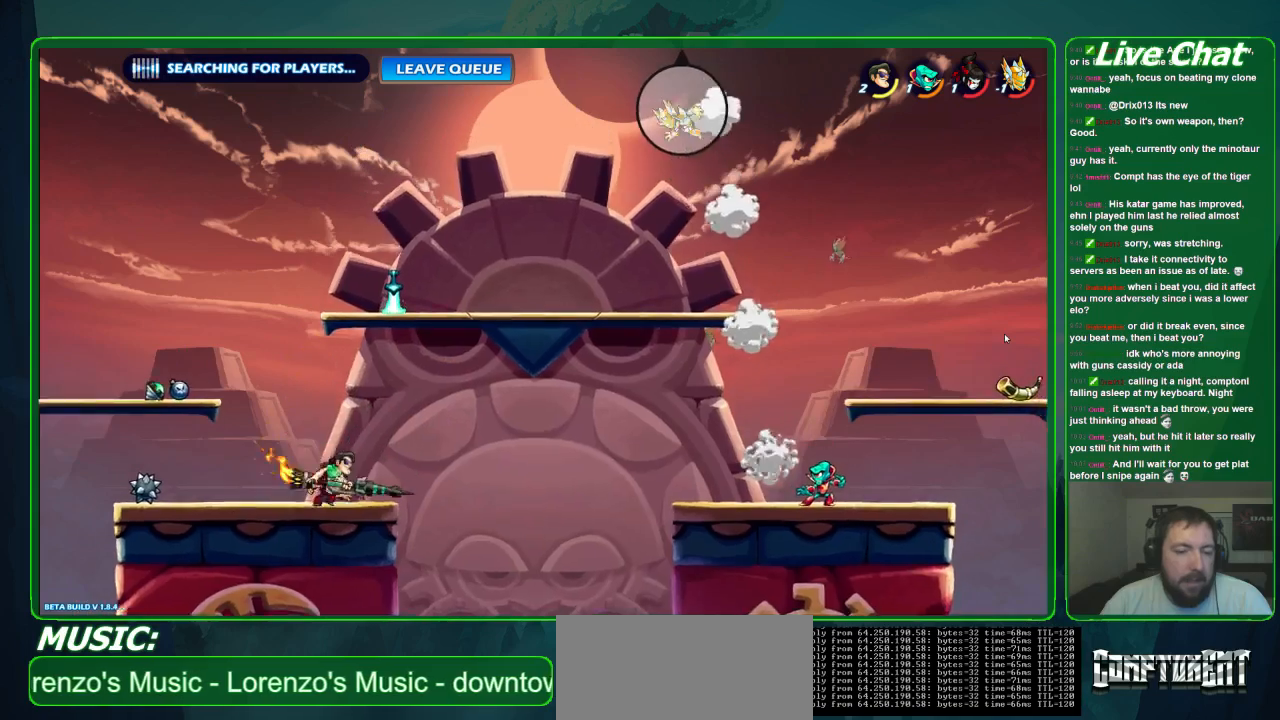
{"buttons": [], "left_stick": "right", "events": [[367, "left_stick", "center"], [433, "left_stick", "right"]]}
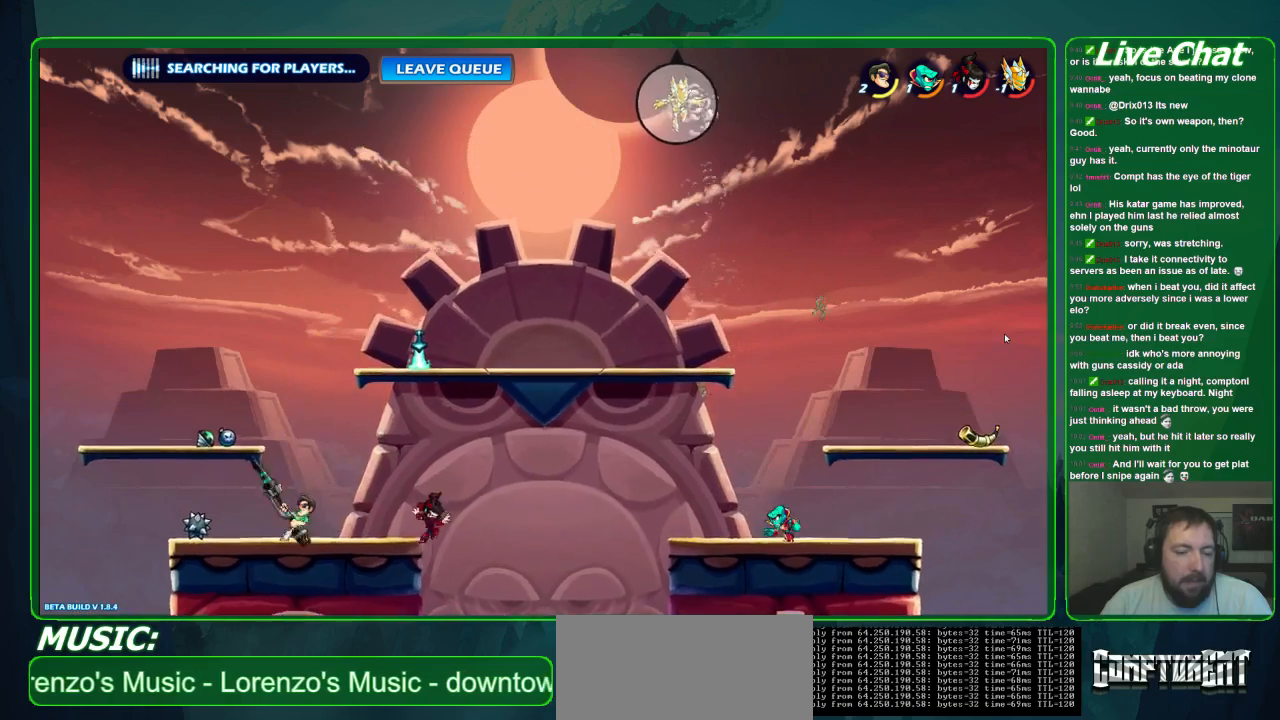
{"buttons": ["B"], "left_stick": "right", "events": [[67, "B", "down"]]}
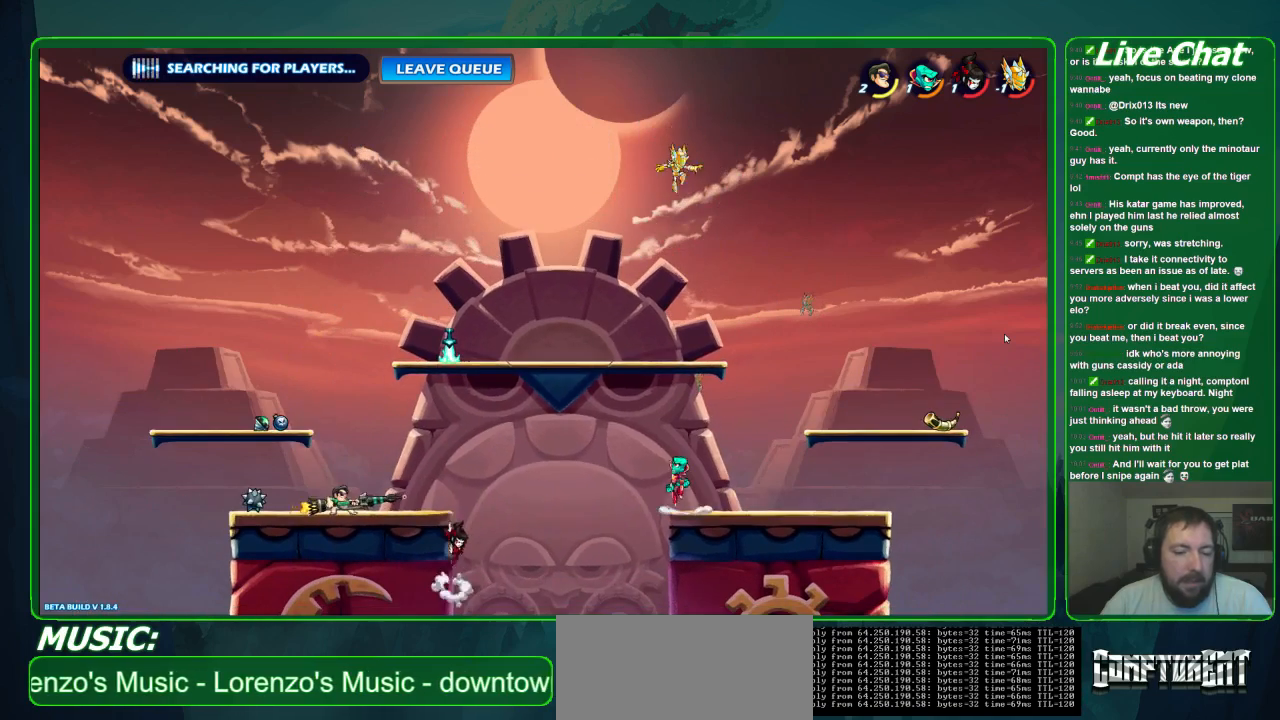
{"buttons": [], "left_stick": "center", "events": [[167, "B", "up"], [233, "left_stick", "center"]]}
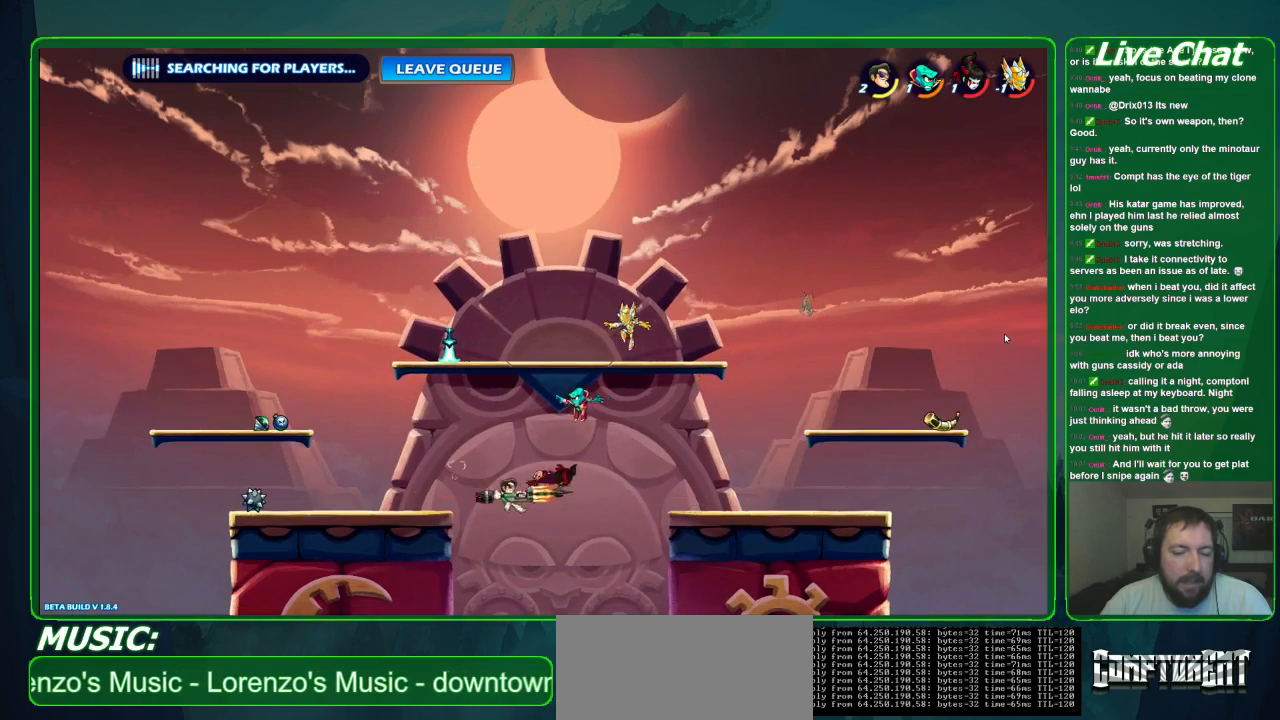
{"buttons": [], "left_stick": "center", "events": []}
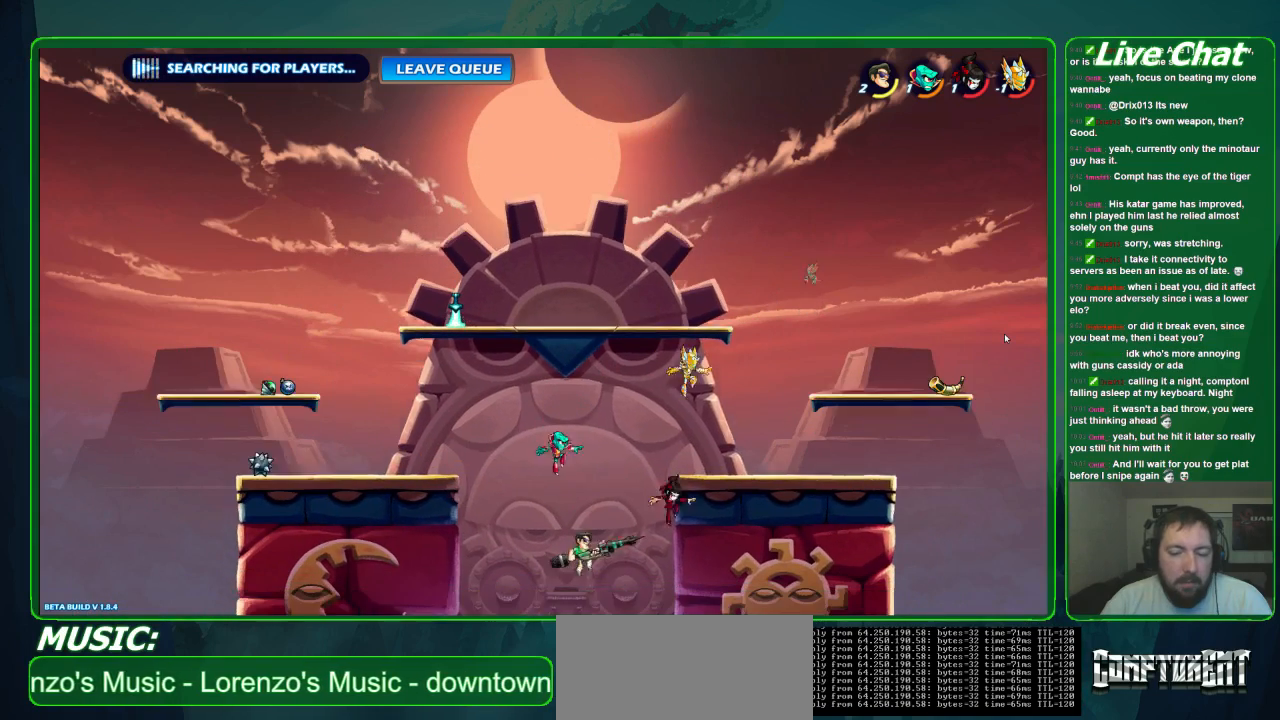
{"buttons": ["X"], "left_stick": "up-right", "events": [[33, "left_stick", "up-right"], [67, "A", "down"], [300, "A", "up"], [433, "X", "down"]]}
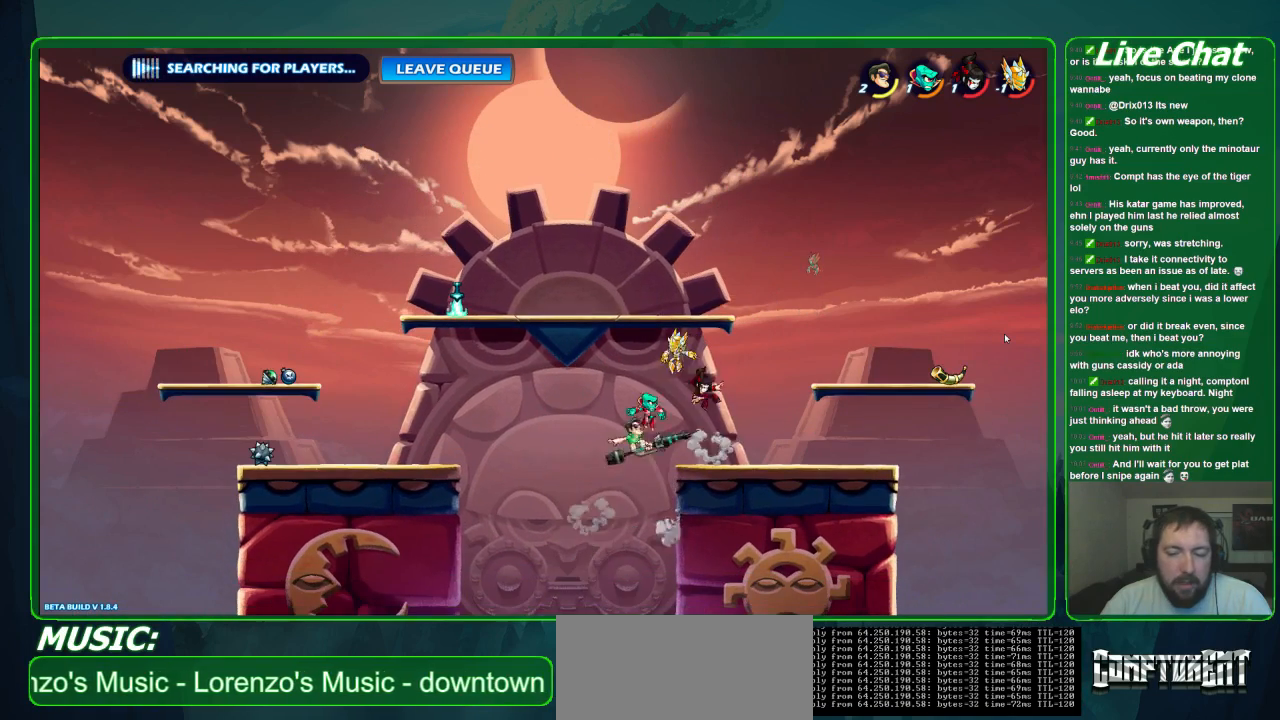
{"buttons": [], "left_stick": "up-right", "events": [[33, "X", "up"], [100, "X", "down"], [200, "X", "up"], [267, "X", "down"], [400, "X", "up"]]}
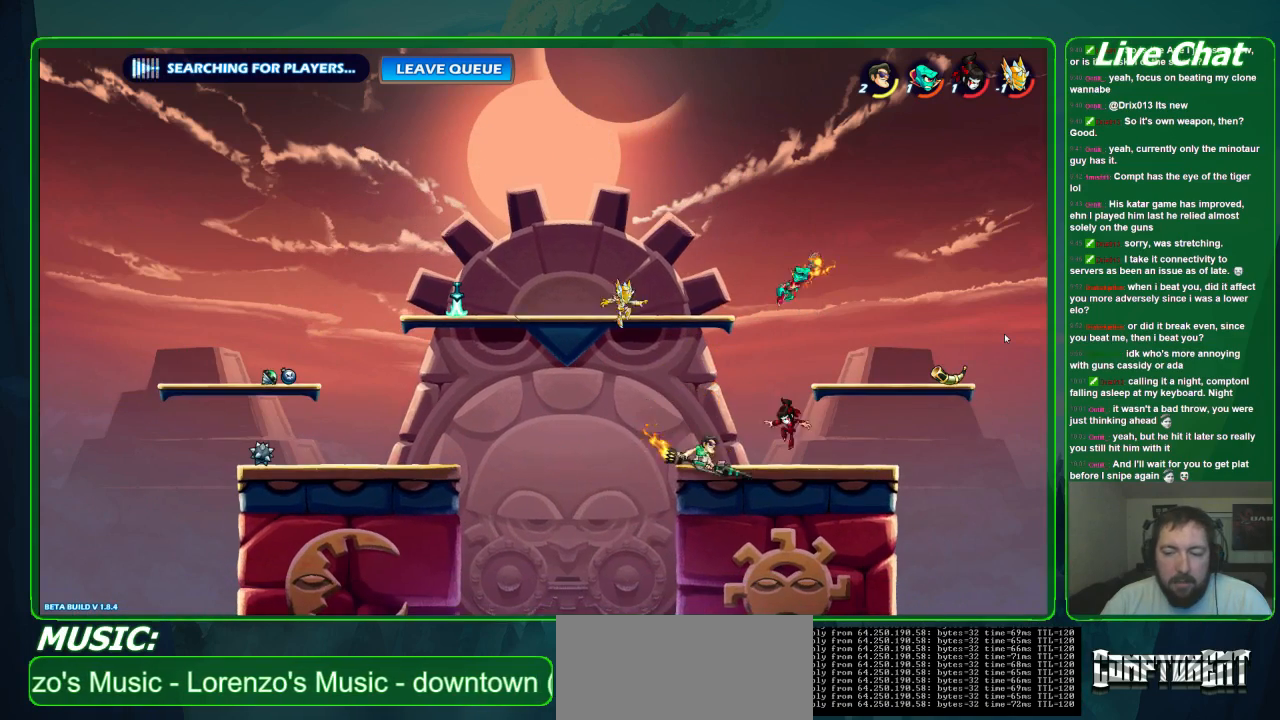
{"buttons": [], "left_stick": "down-right", "events": [[67, "left_stick", "center"], [233, "left_stick", "down-right"]]}
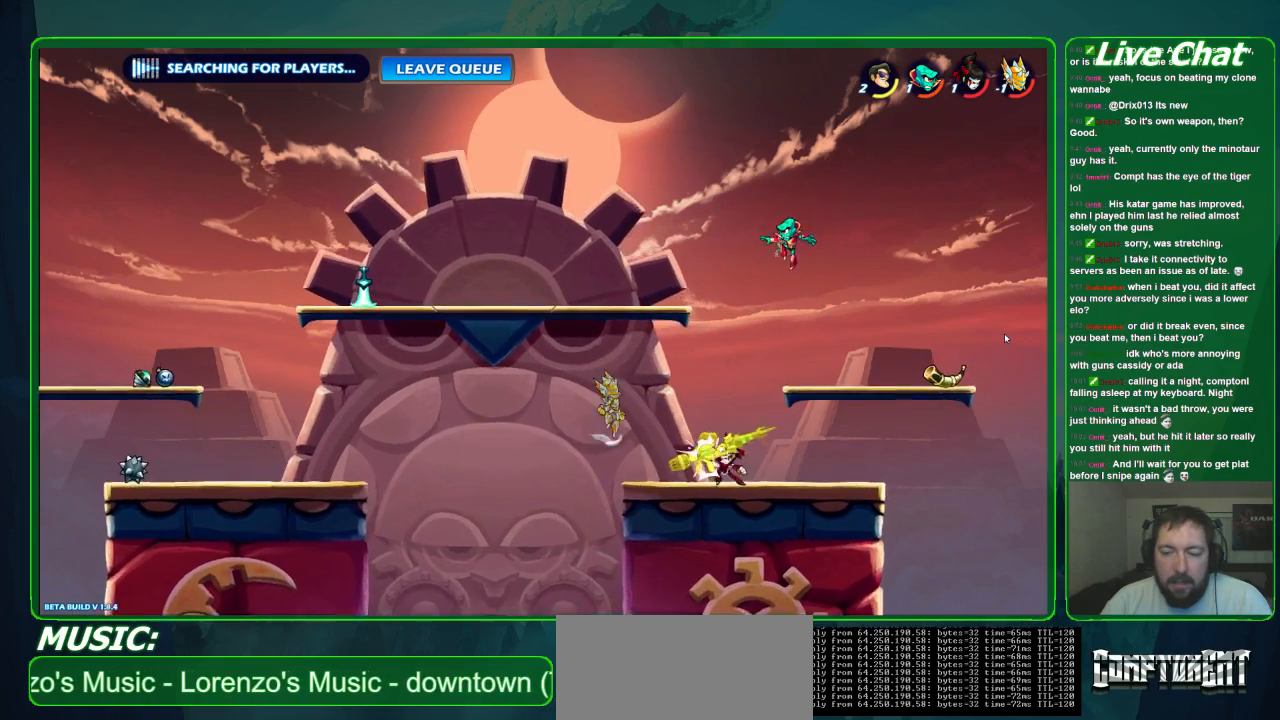
{"buttons": [], "left_stick": "center", "events": [[333, "left_stick", "center"]]}
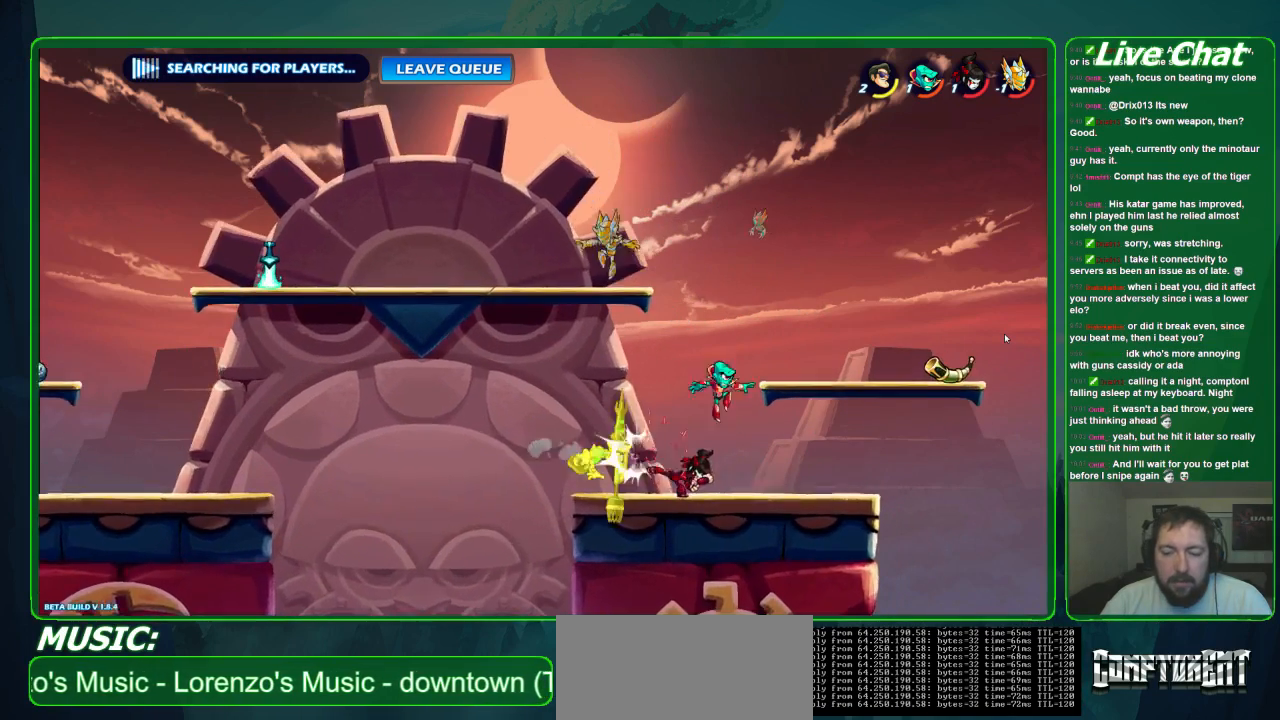
{"buttons": [], "left_stick": "center", "events": []}
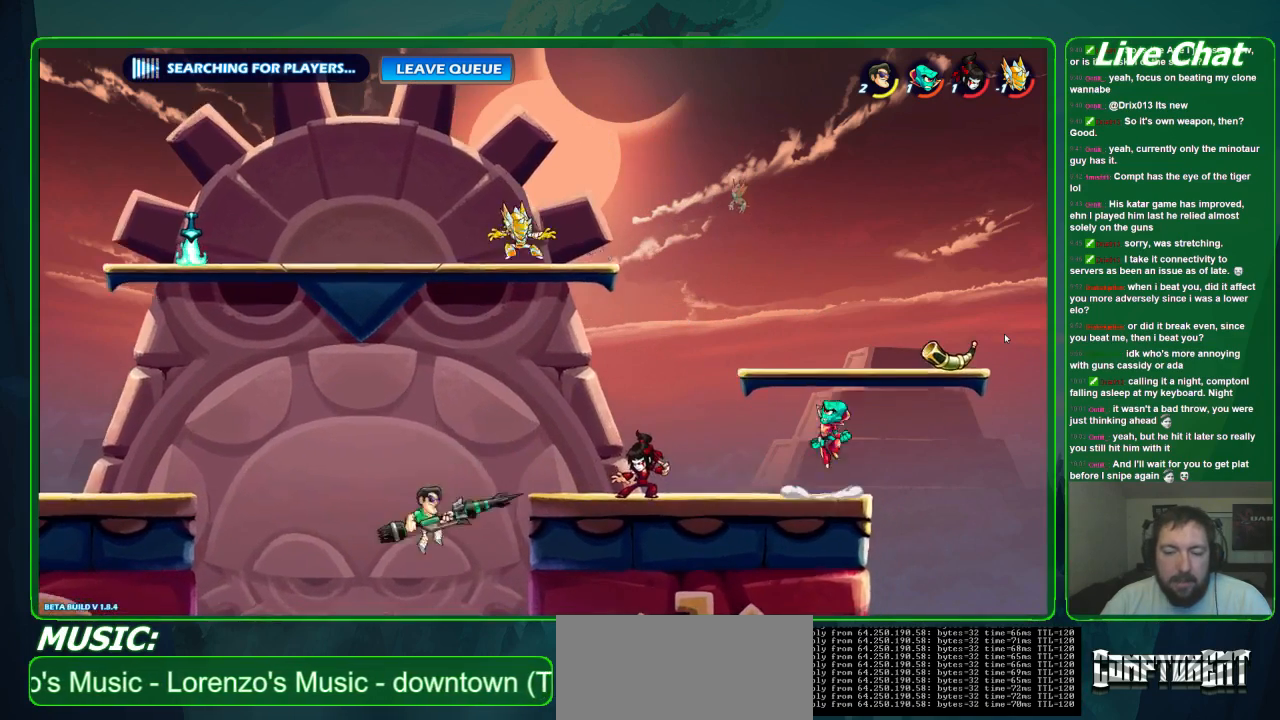
{"buttons": ["X"], "left_stick": "right", "events": [[67, "left_stick", "right"], [133, "A", "down"], [233, "A", "up"], [333, "X", "down"], [400, "X", "up"], [500, "X", "down"]]}
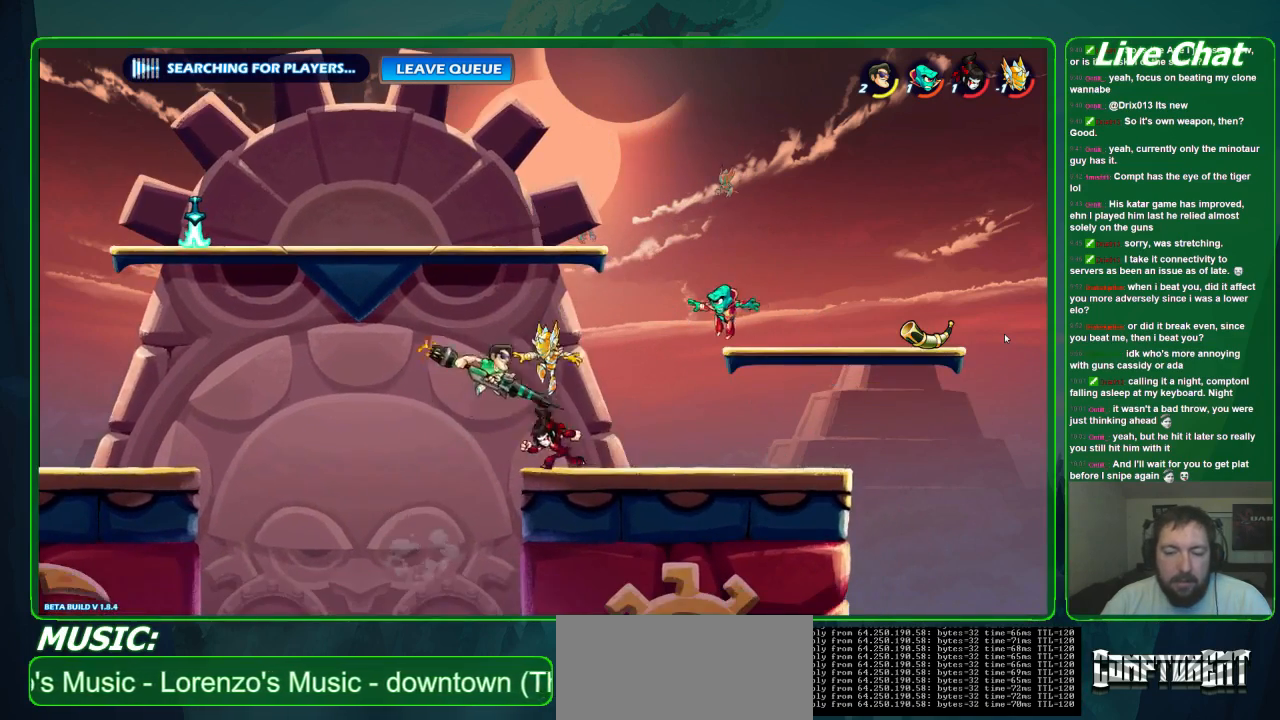
{"buttons": [], "left_stick": "right", "events": [[100, "X", "up"], [167, "X", "down"], [333, "X", "up"]]}
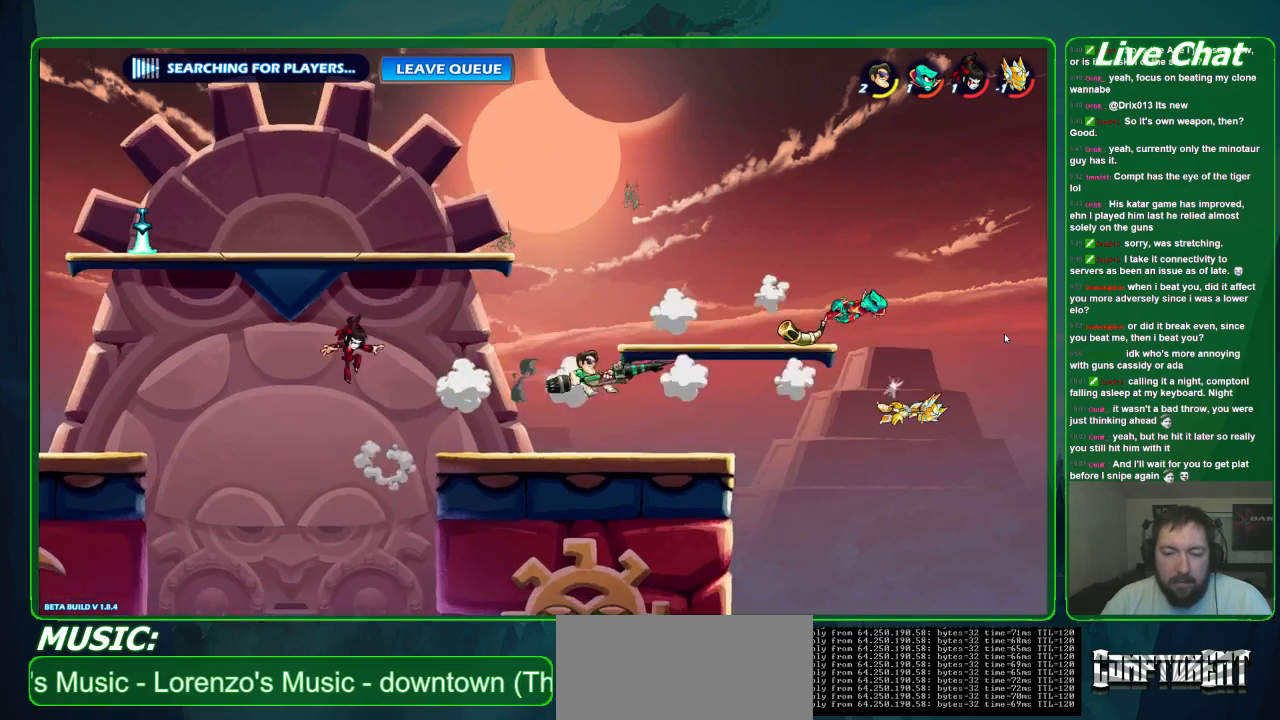
{"buttons": [], "left_stick": "right", "events": [[100, "left_stick", "center"], [400, "left_stick", "right"]]}
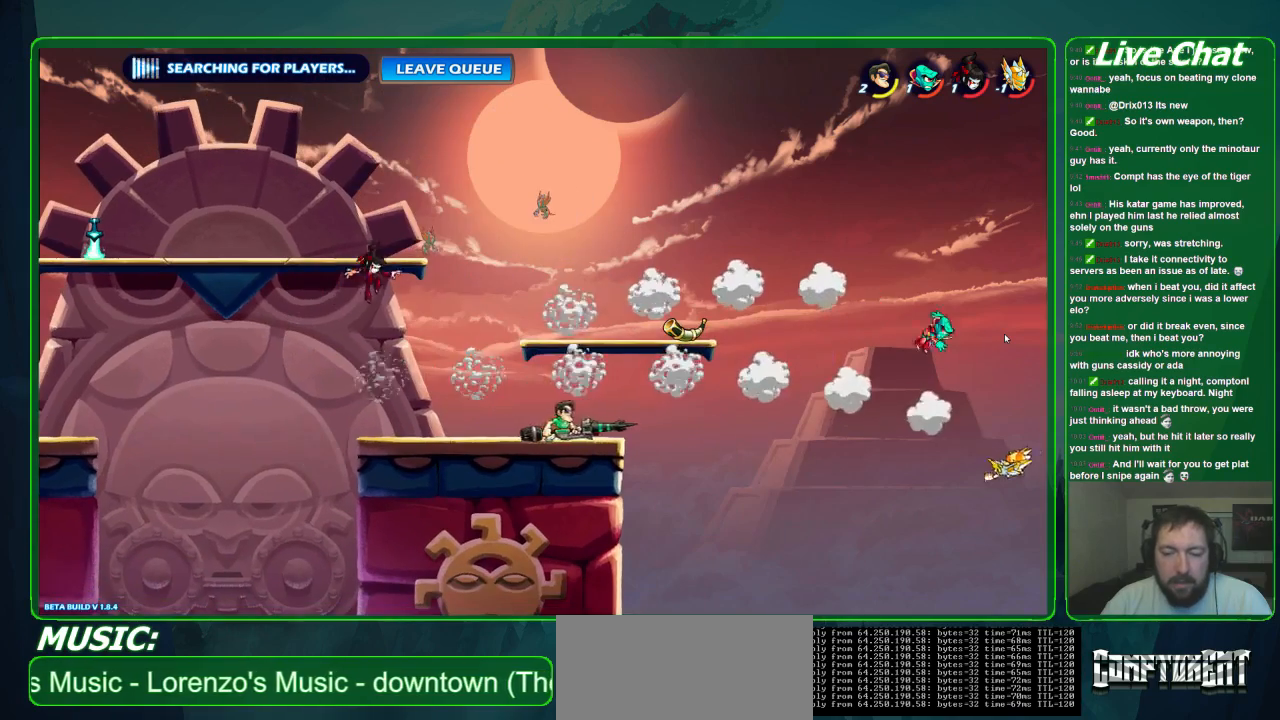
{"buttons": [], "left_stick": "center", "events": [[367, "left_stick", "center"]]}
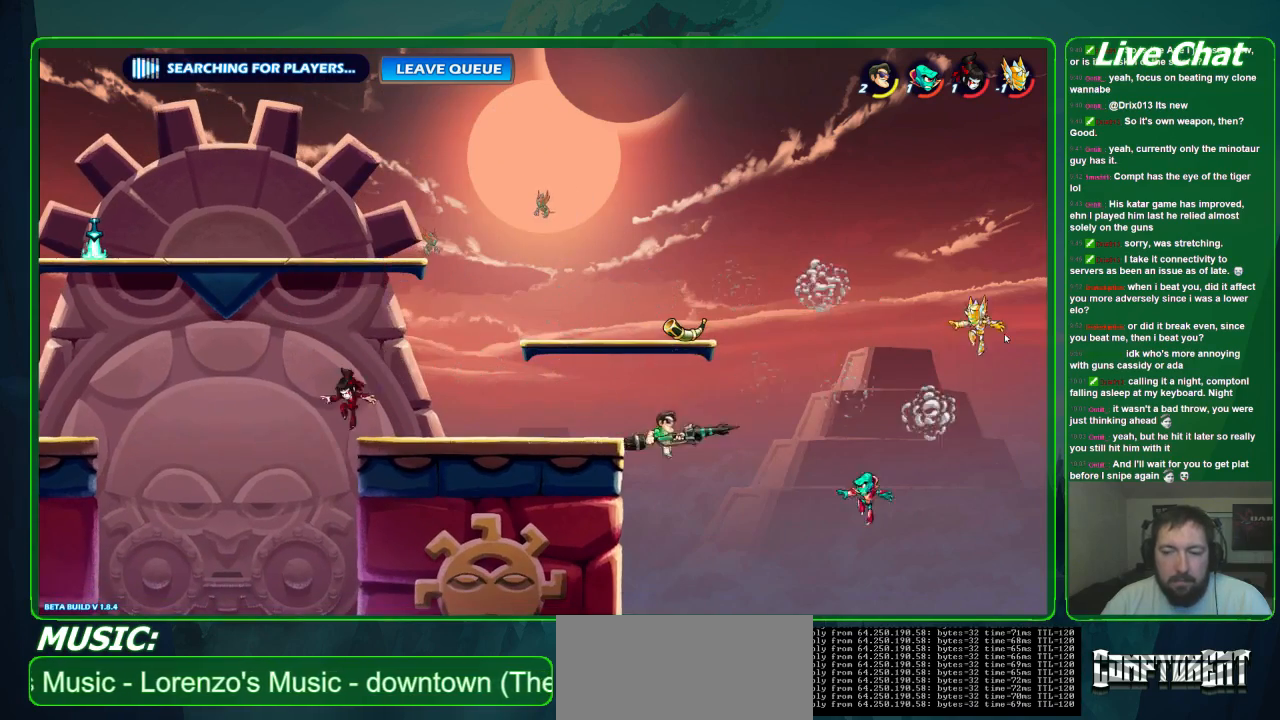
{"buttons": [], "left_stick": "right", "events": [[100, "left_stick", "right"], [133, "A", "down"], [267, "A", "up"], [400, "X", "down"], [500, "X", "up"]]}
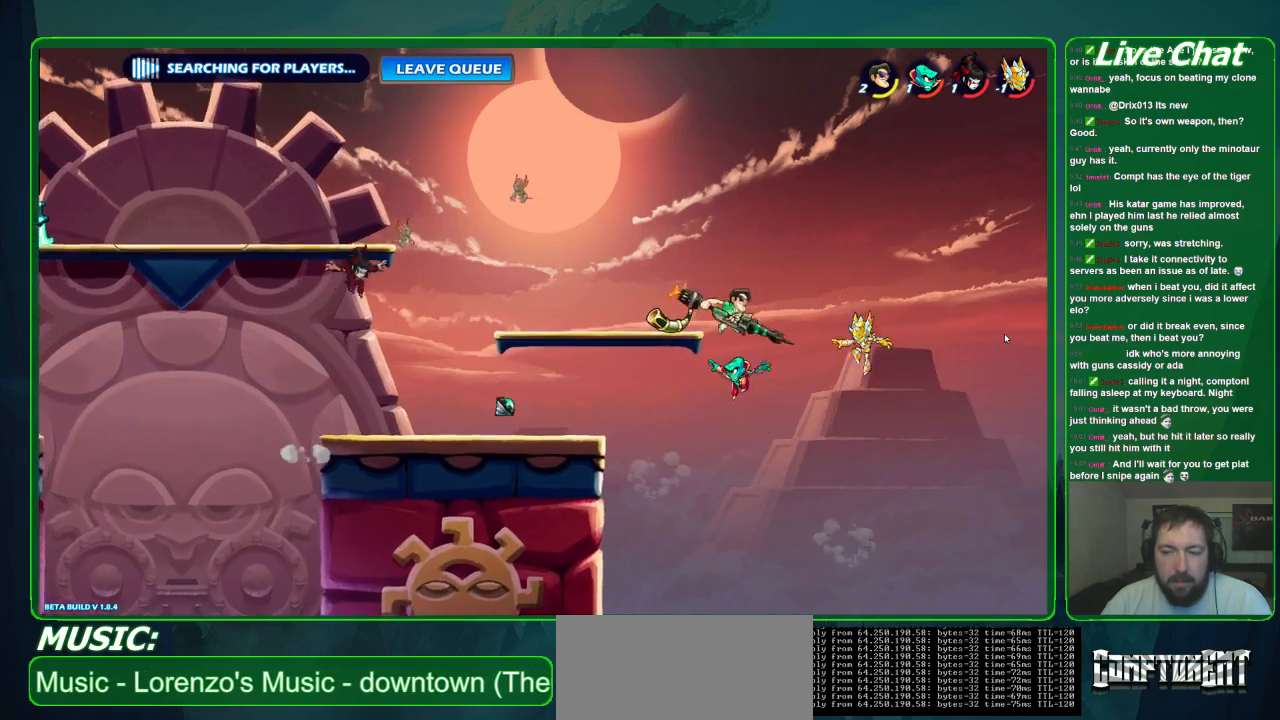
{"buttons": [], "left_stick": "left", "events": [[67, "X", "down"], [133, "left_stick", "center"], [167, "X", "up"], [200, "left_stick", "left"], [233, "X", "down"], [333, "X", "up"]]}
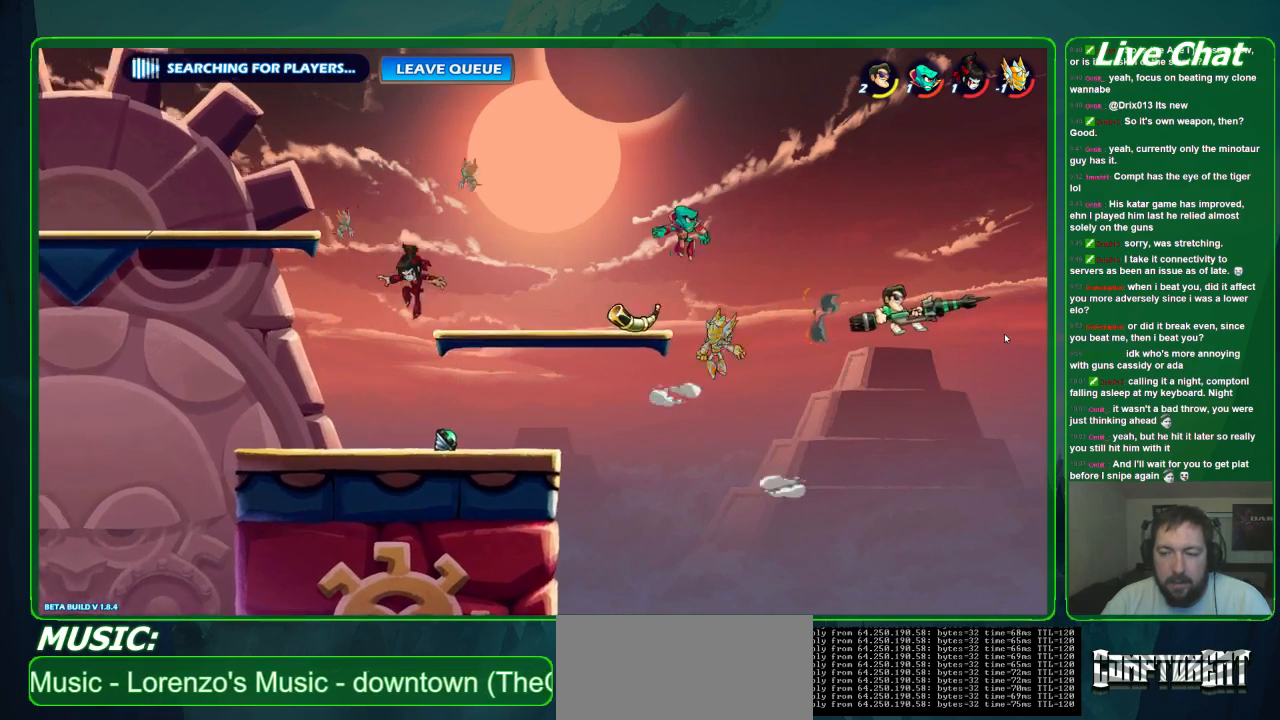
{"buttons": [], "left_stick": "left", "events": []}